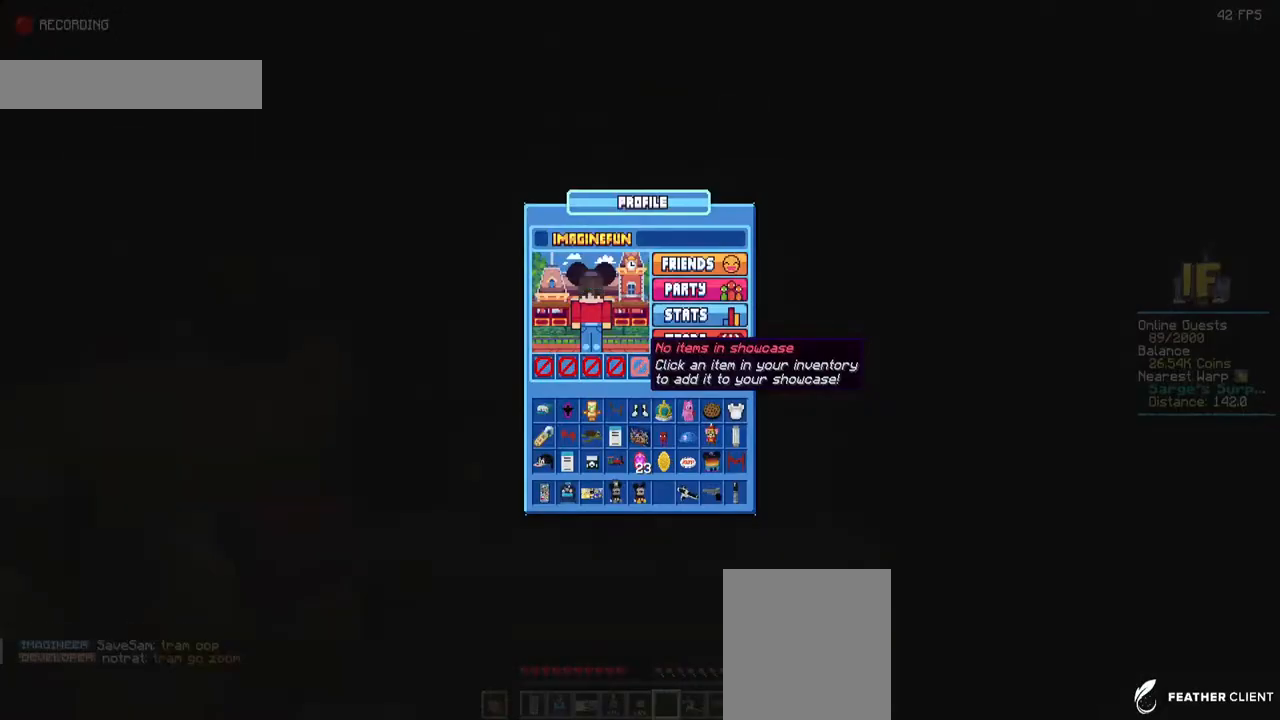
Gameplay with keyboard and mouse; each line is a JSON object with the keys and mouse buttons held at the frame after it. "events" lists presses ("down") and releases ("up") of "a", "d", "s", "space", "w", "mouse_left" and "mouse_right" between this image and that frame as [ms after this image, input, new state], when the widget could be followed in between. "mouse_left", "mouse_right" = the "left", "right" buttons of the "mouse" list. No other keys are recorded. Fast repeated clicks can show as one long hold. Mouse movement is not recorded.
{"keys": [], "mouse": ["right"], "events": [[34, "mouse_right", "down"]]}
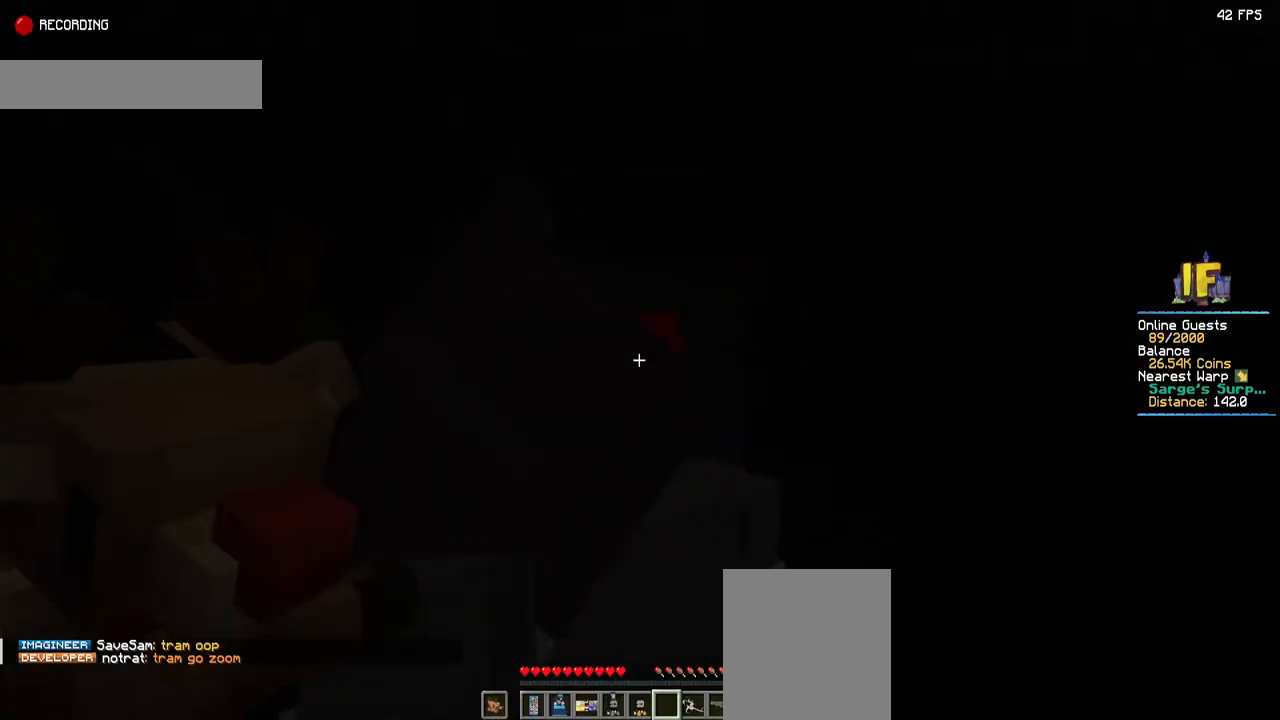
{"keys": [], "mouse": ["right"], "events": [[200, "d", "down"], [200, "w", "down"], [484, "d", "up"], [484, "w", "up"]]}
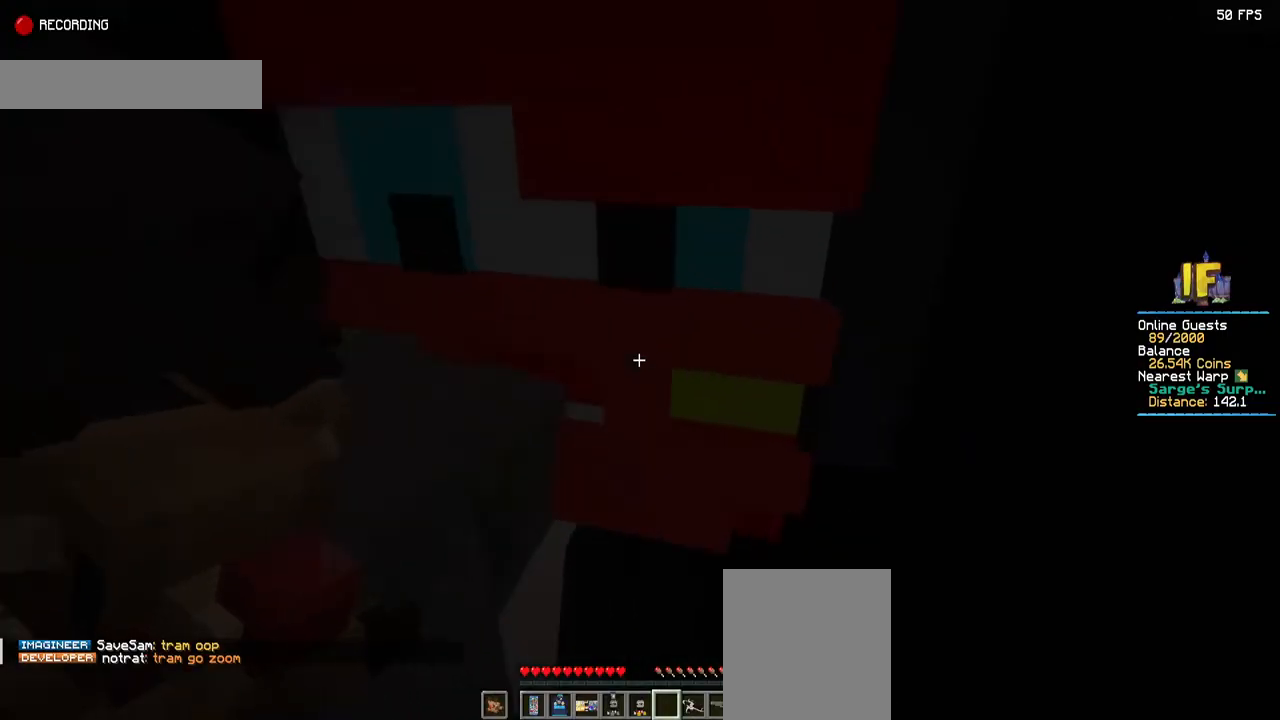
{"keys": [], "mouse": ["right"], "events": []}
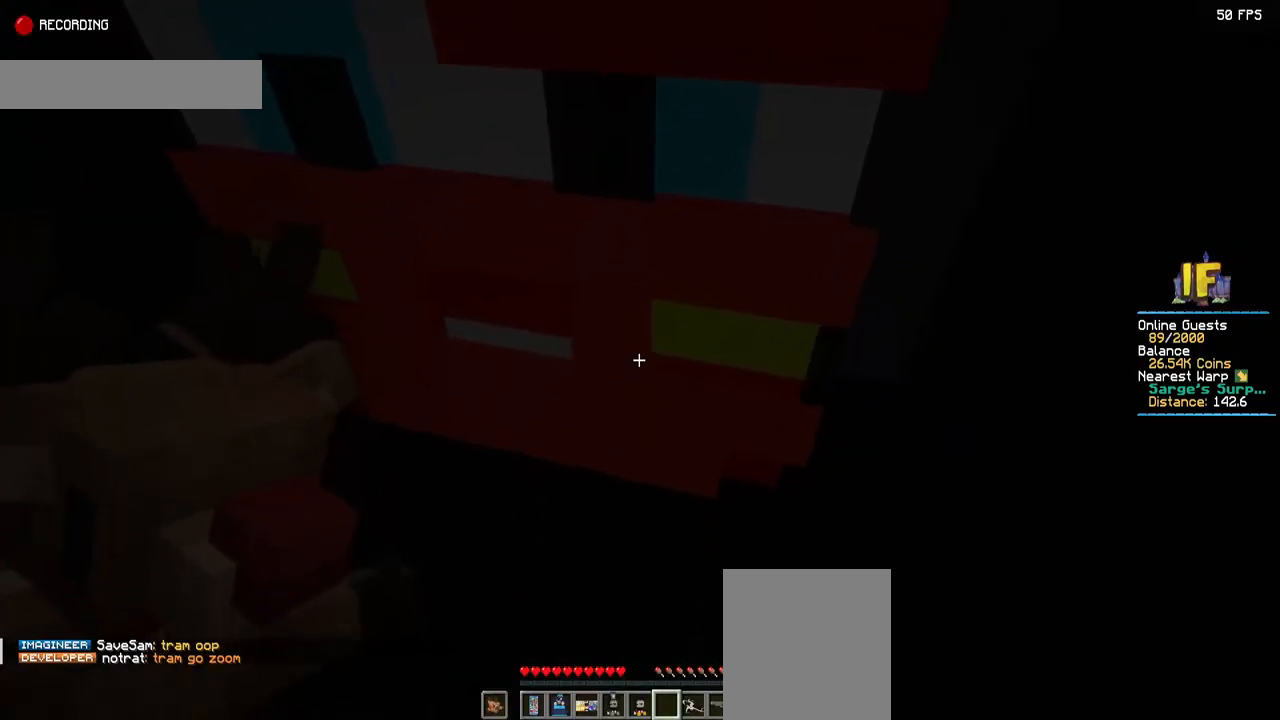
{"keys": [], "mouse": [], "events": [[334, "mouse_right", "up"]]}
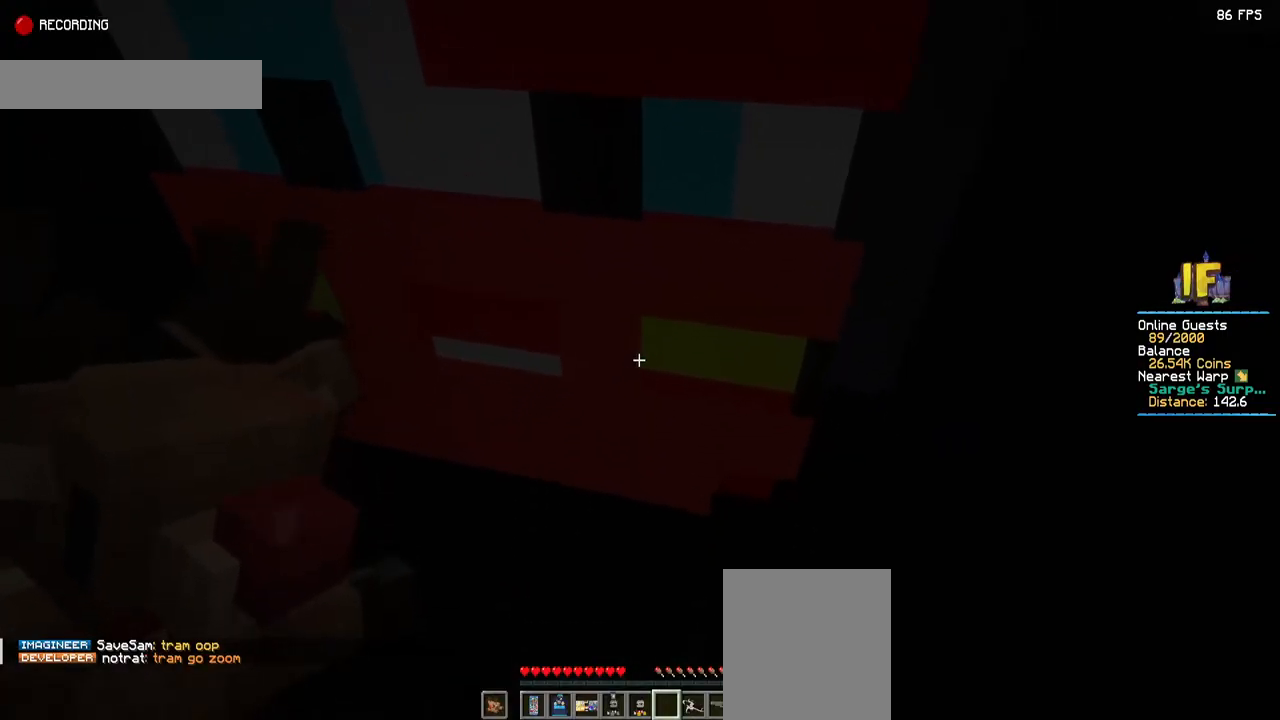
{"keys": [], "mouse": [], "events": []}
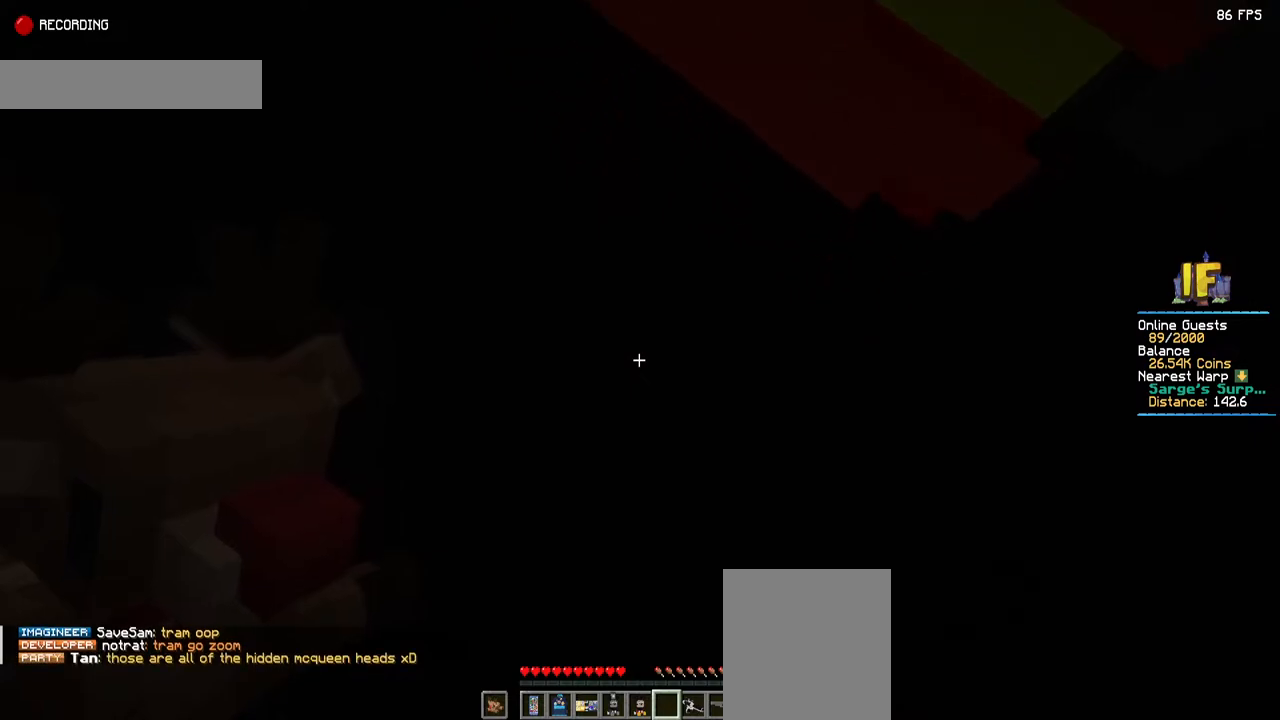
{"keys": [], "mouse": [], "events": [[67, "mouse_right", "down"], [300, "mouse_right", "up"]]}
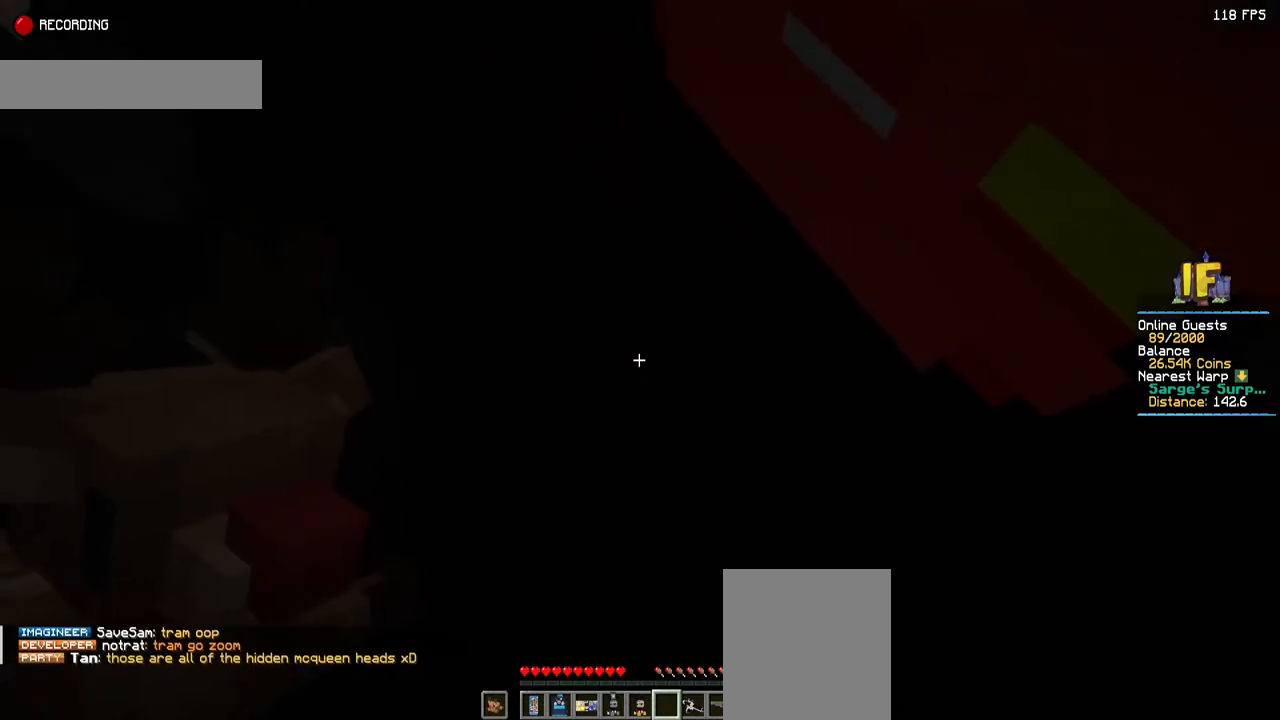
{"keys": ["a", "w"], "mouse": [], "events": [[367, "w", "down"], [417, "a", "down"]]}
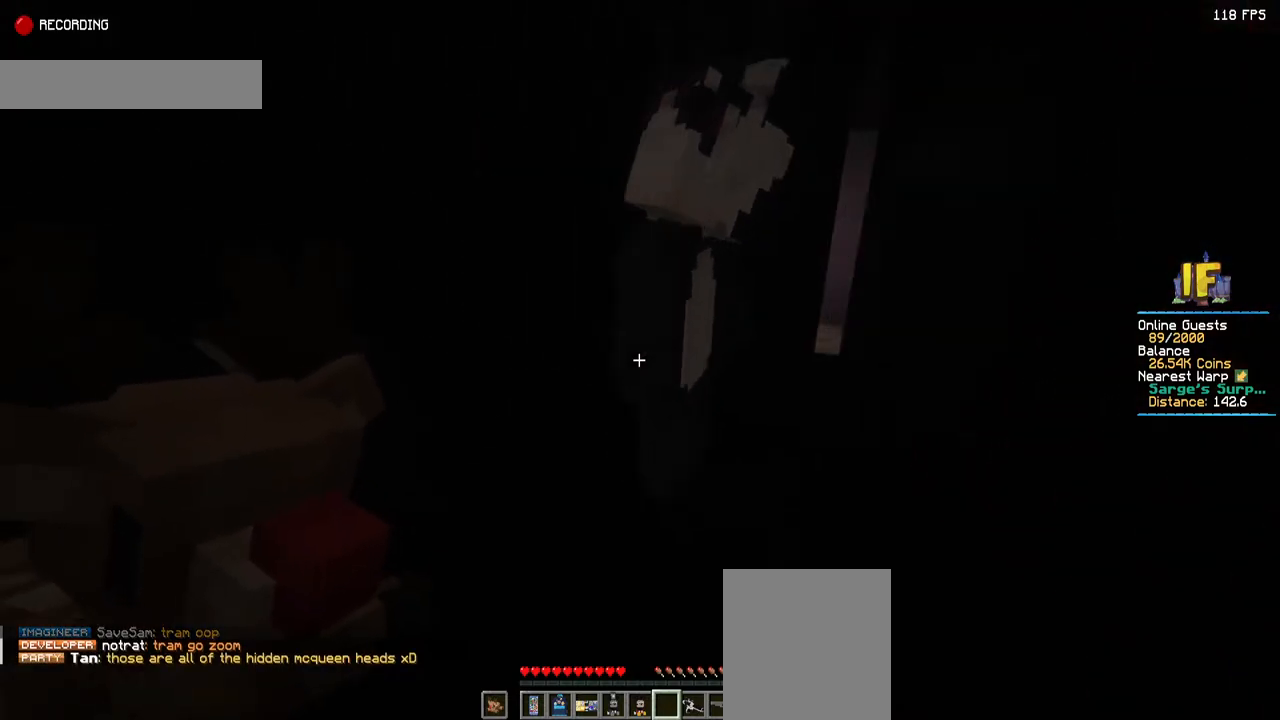
{"keys": ["a", "w"], "mouse": [], "events": []}
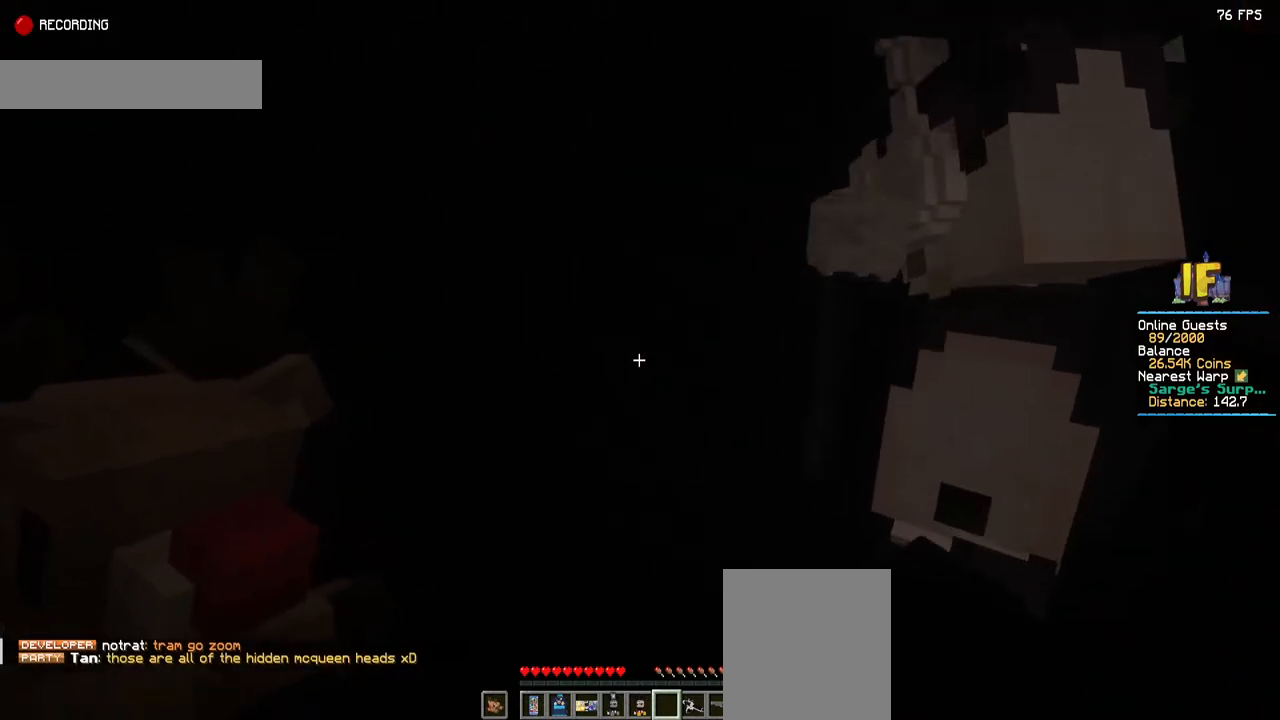
{"keys": ["w"], "mouse": [], "events": [[100, "a", "up"]]}
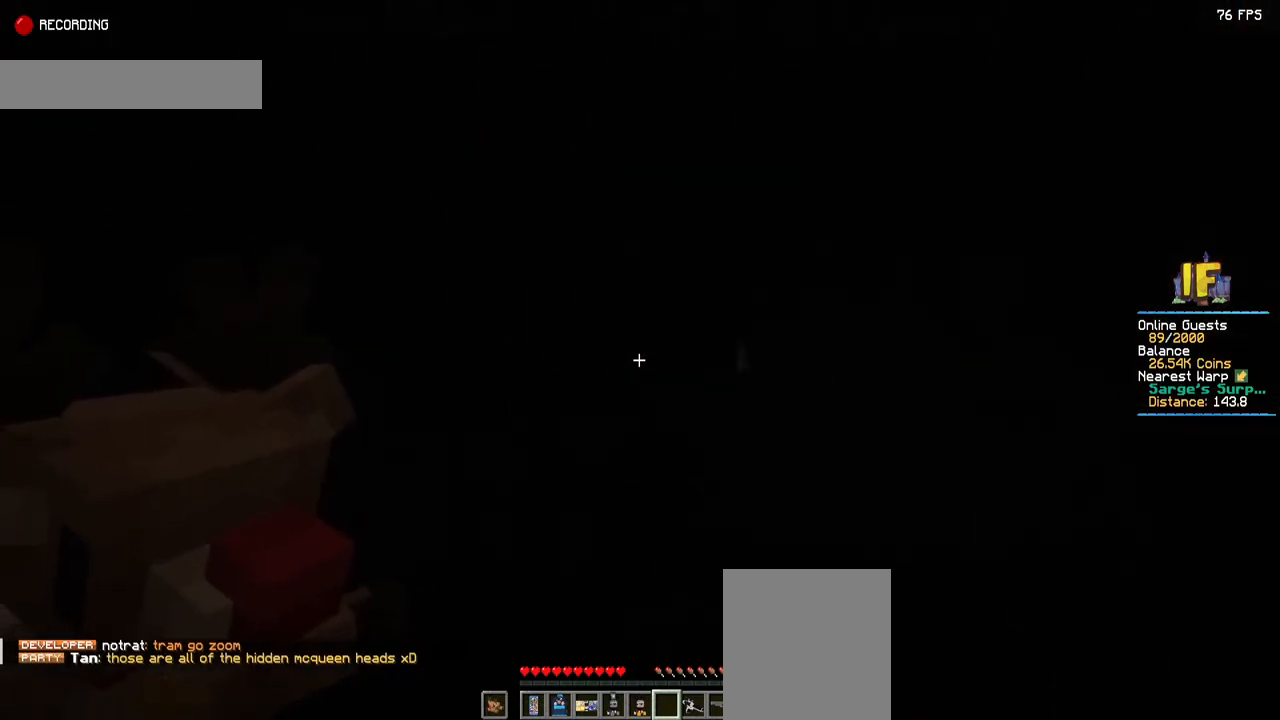
{"keys": ["w"], "mouse": [], "events": []}
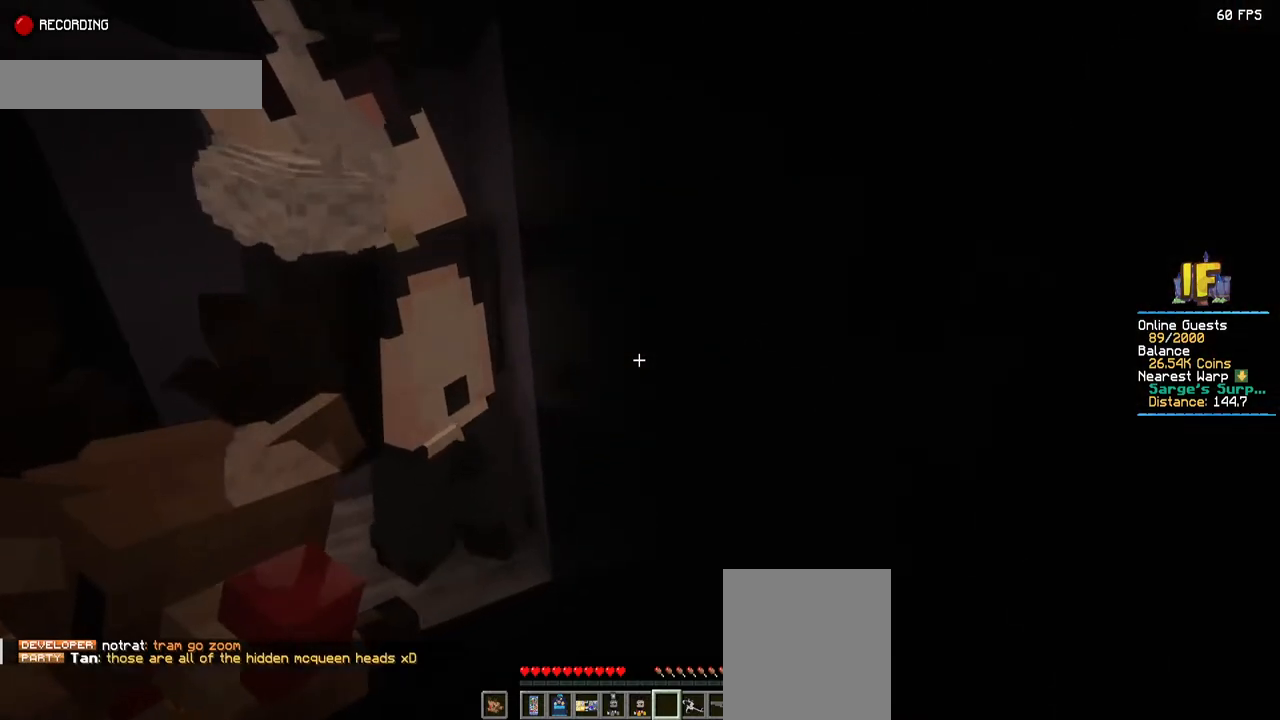
{"keys": [], "mouse": [], "events": [[500, "w", "up"]]}
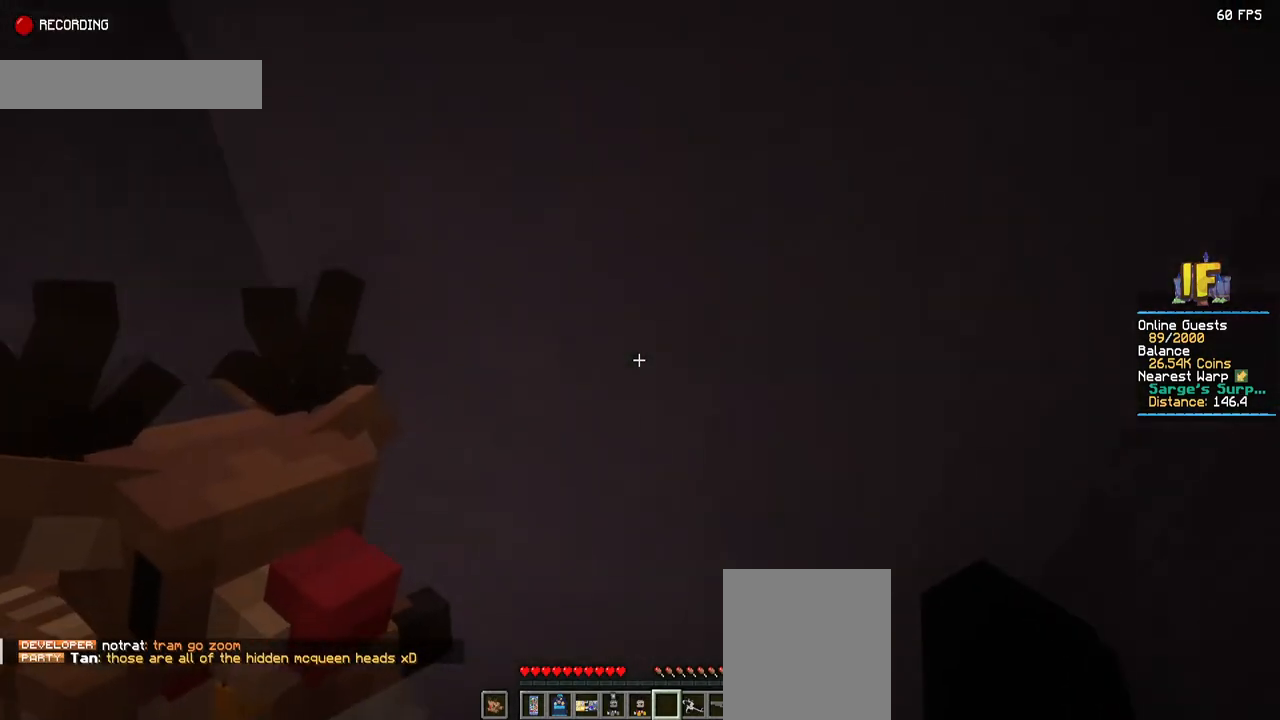
{"keys": [], "mouse": [], "events": []}
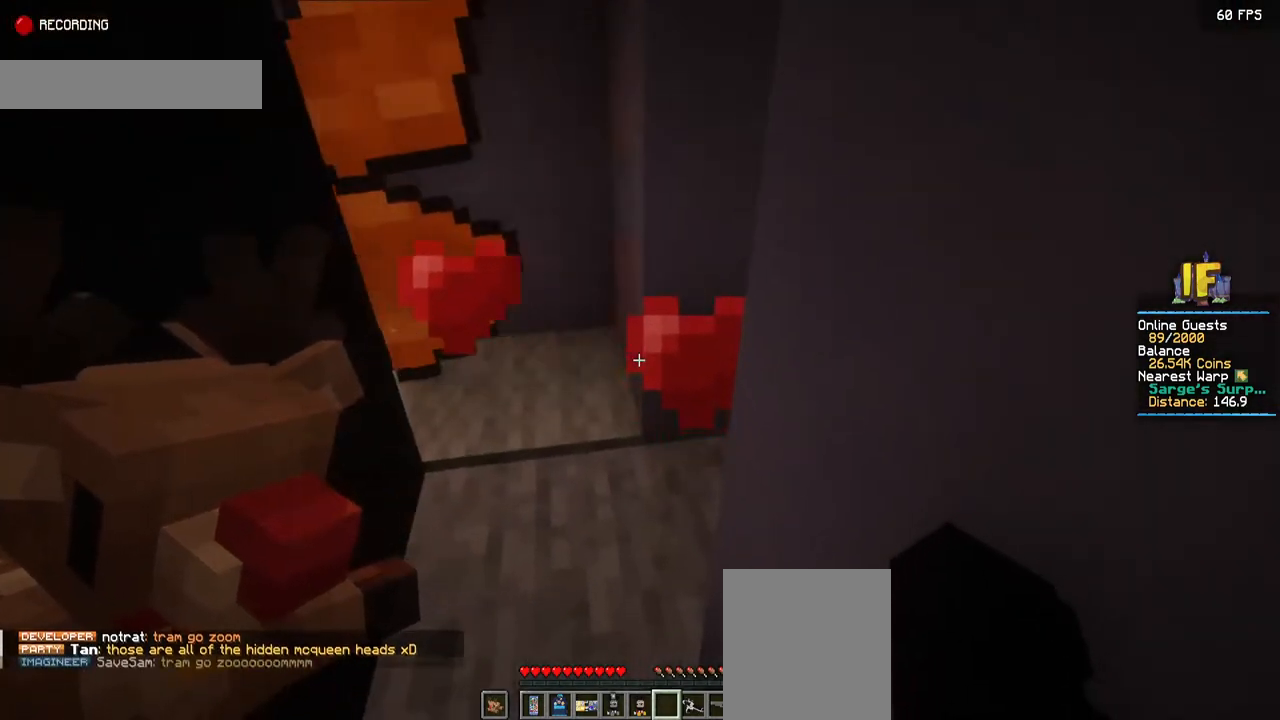
{"keys": ["w"], "mouse": [], "events": [[317, "w", "down"]]}
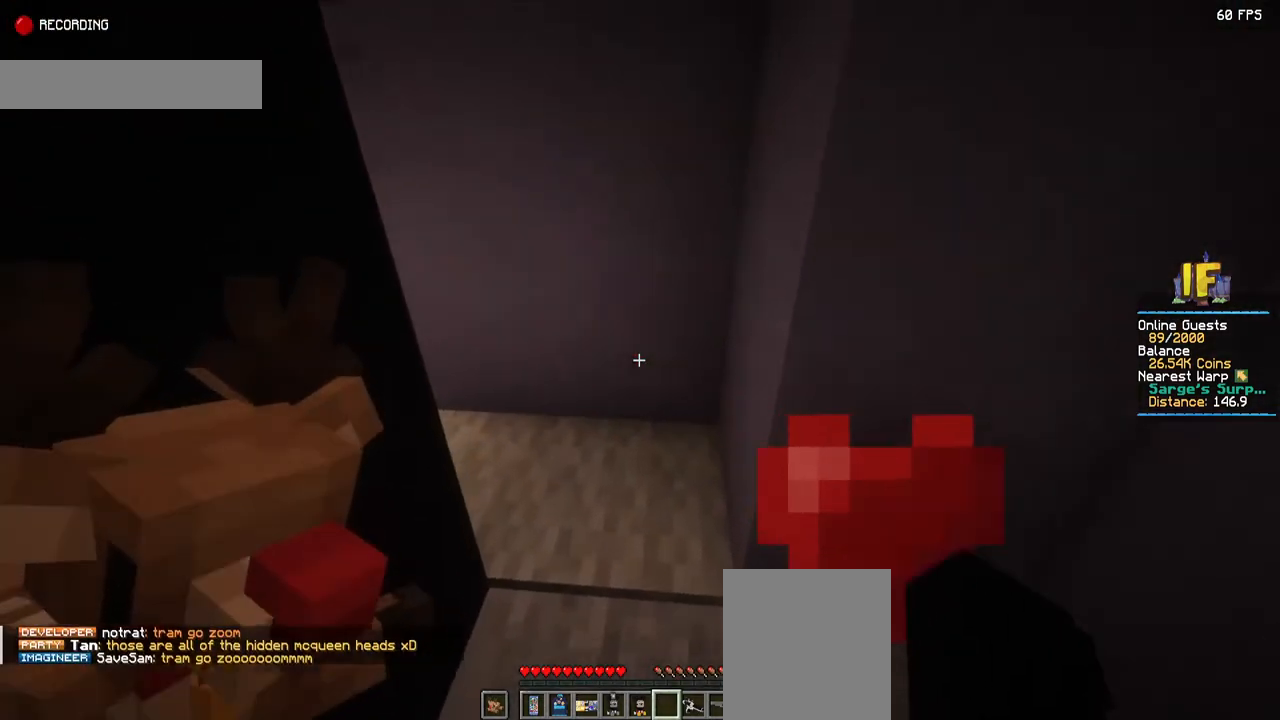
{"keys": ["w"], "mouse": [], "events": []}
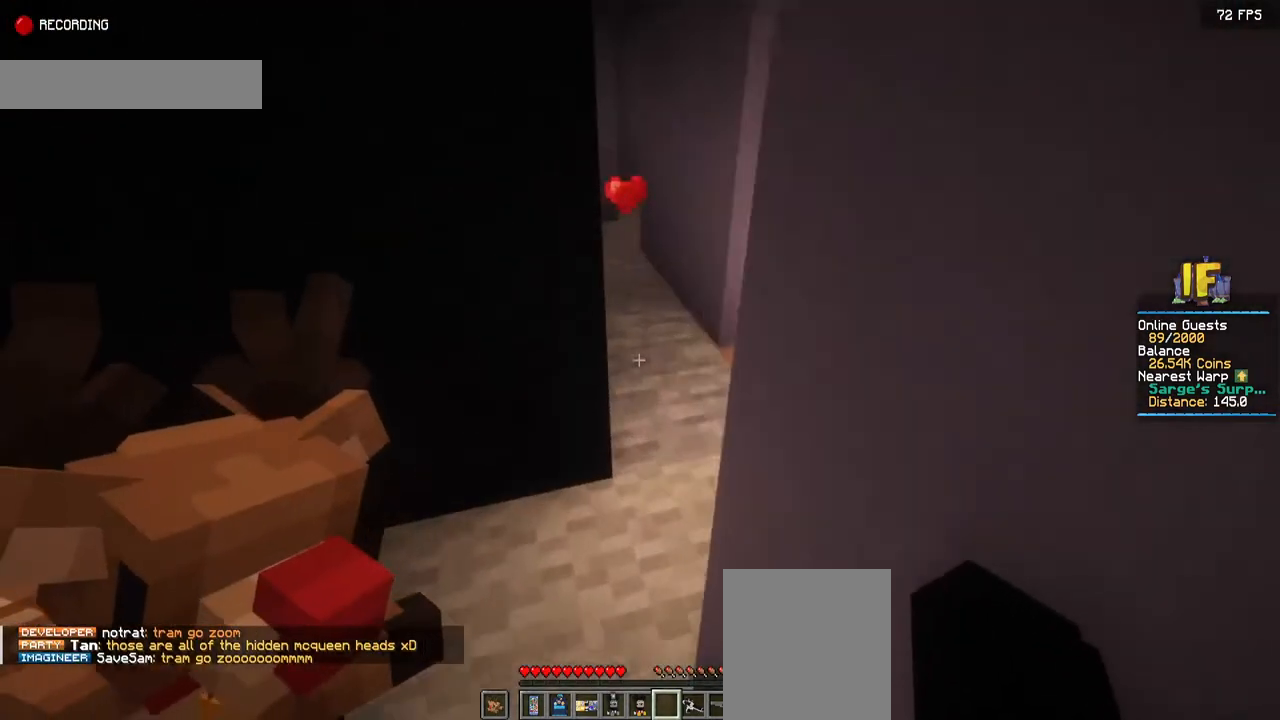
{"keys": ["w"], "mouse": [], "events": []}
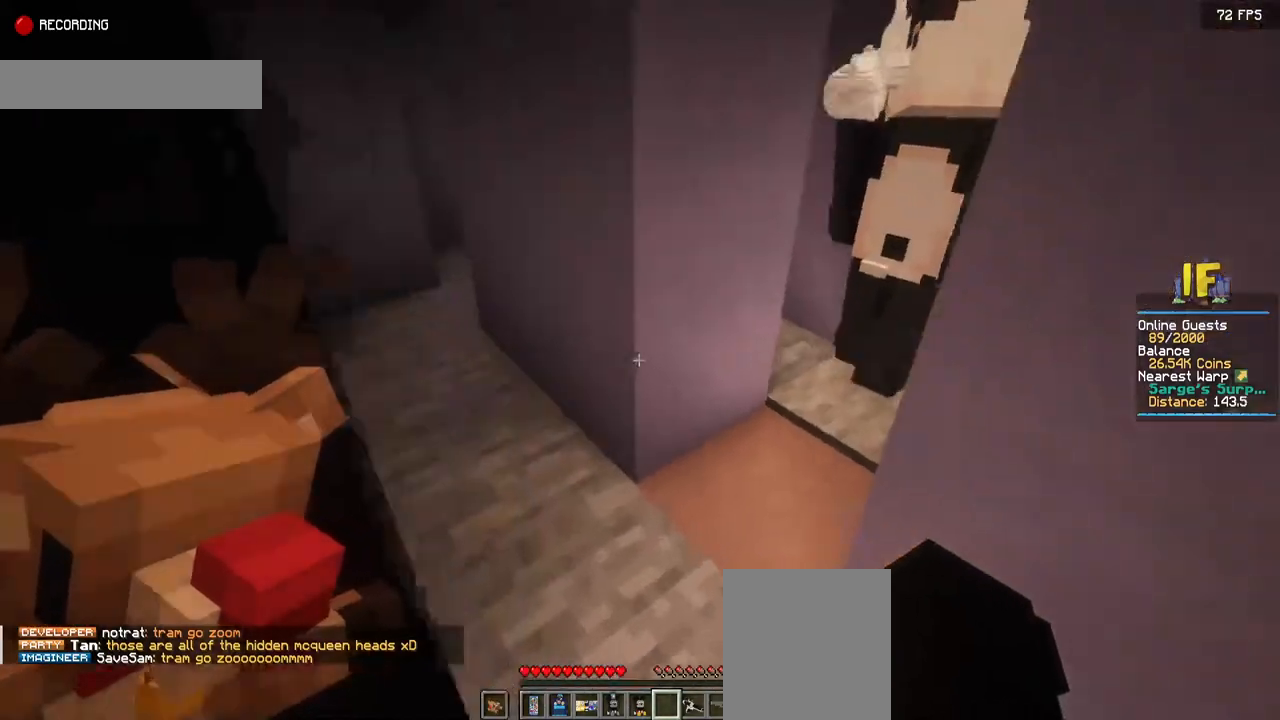
{"keys": ["w"], "mouse": [], "events": []}
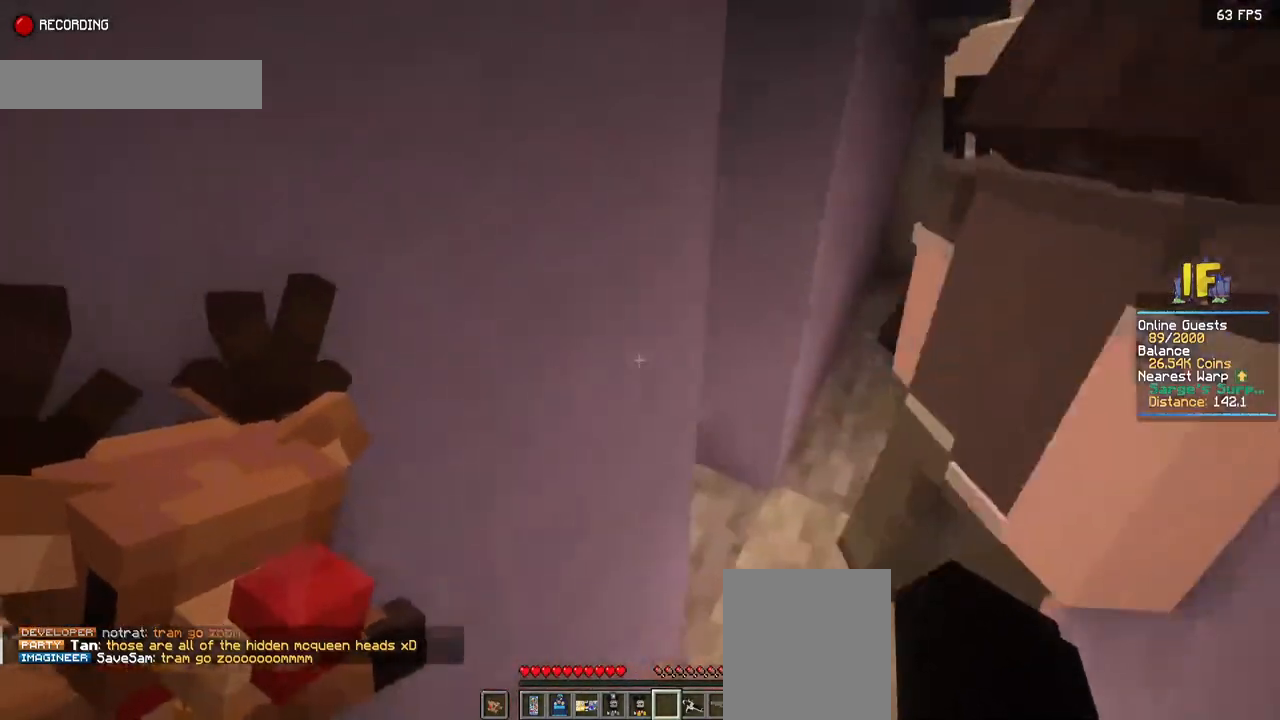
{"keys": [], "mouse": [], "events": [[467, "w", "up"]]}
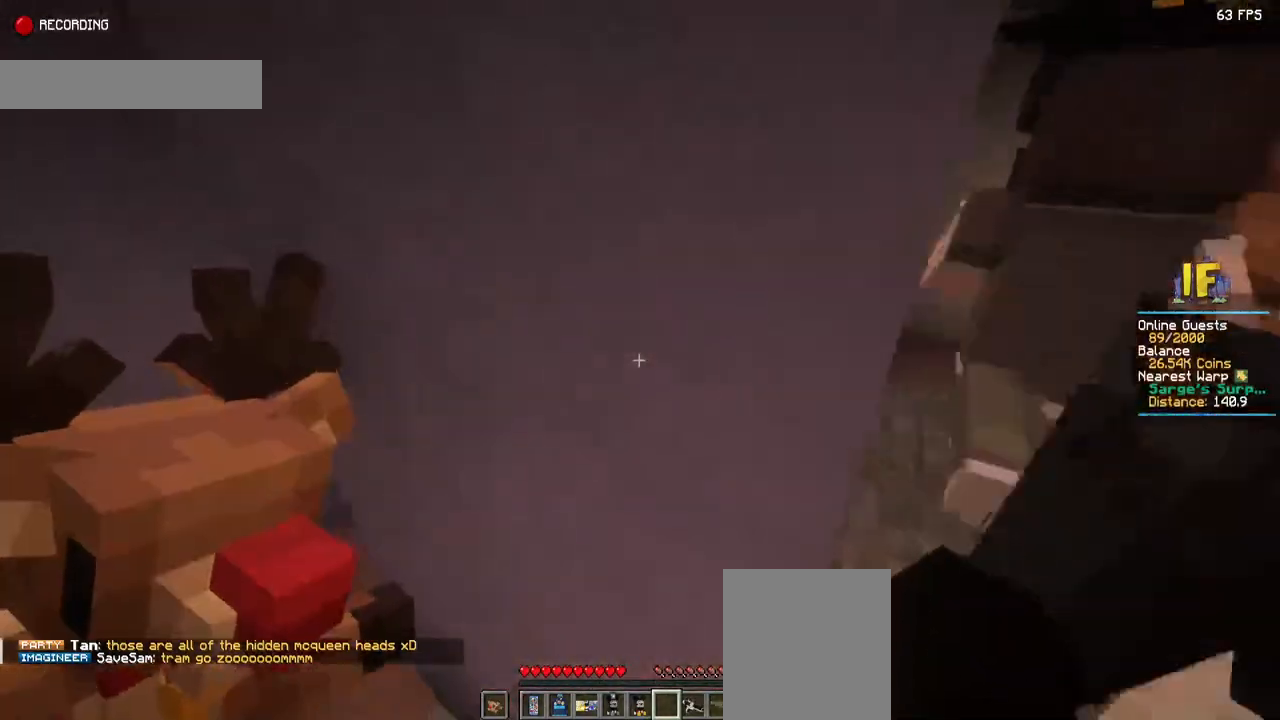
{"keys": [], "mouse": [], "events": []}
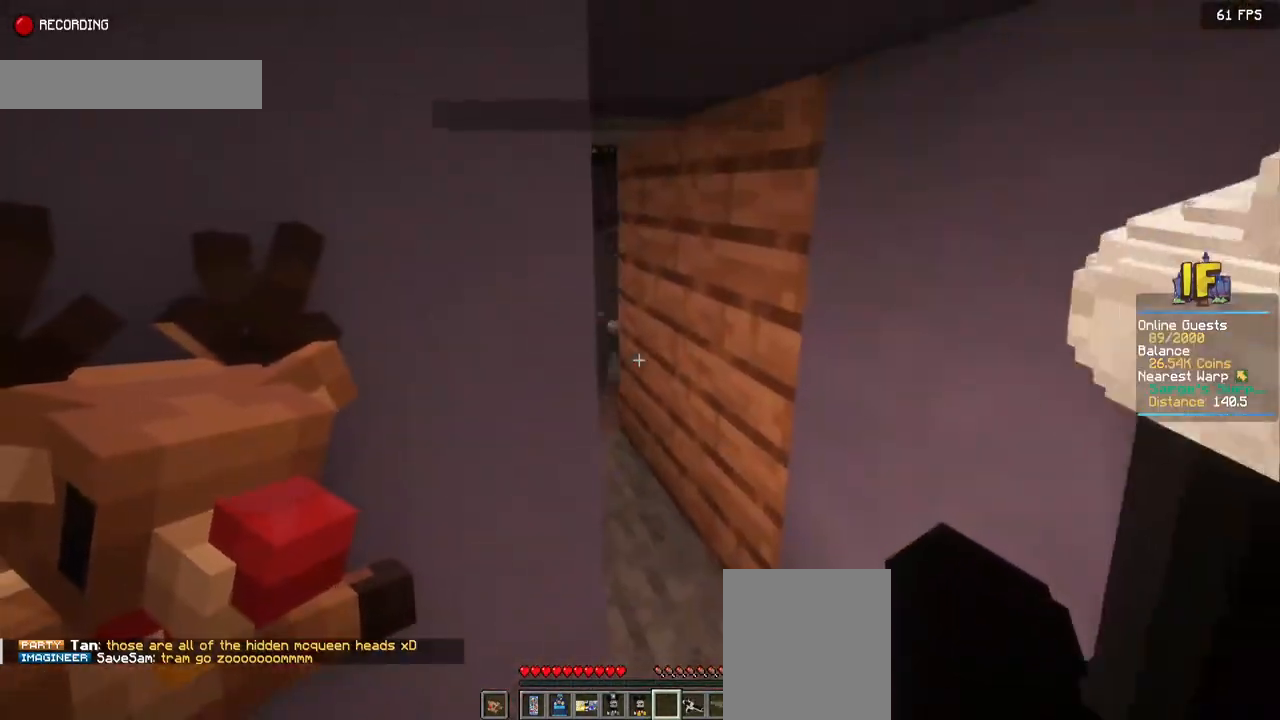
{"keys": ["w"], "mouse": [], "events": [[134, "d", "down"], [134, "w", "down"], [450, "d", "up"]]}
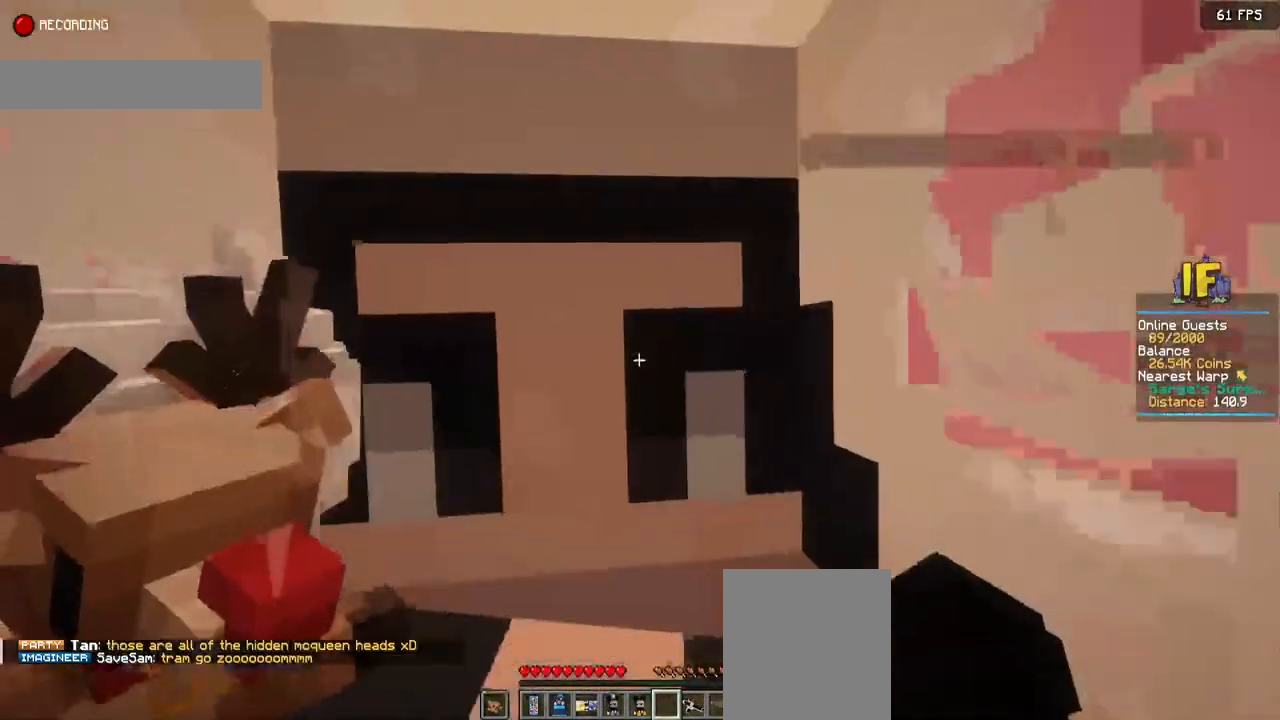
{"keys": ["w"], "mouse": [], "events": []}
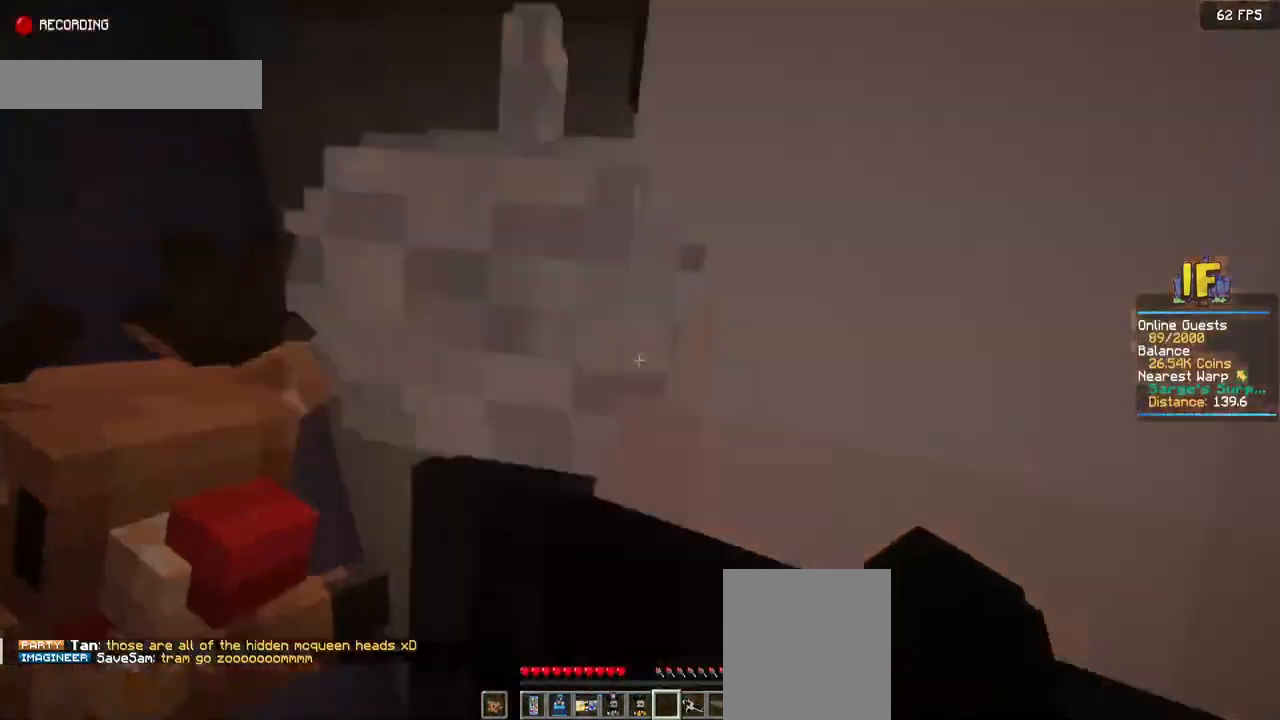
{"keys": ["w"], "mouse": [], "events": []}
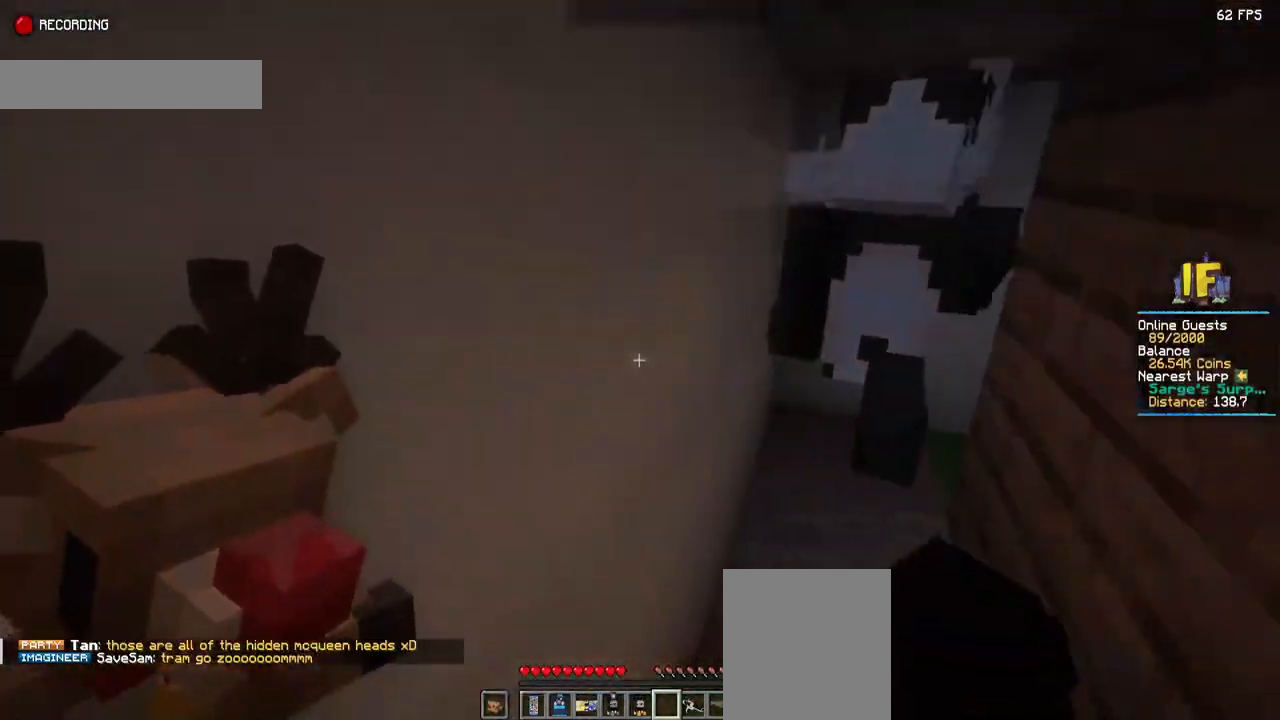
{"keys": ["w"], "mouse": [], "events": []}